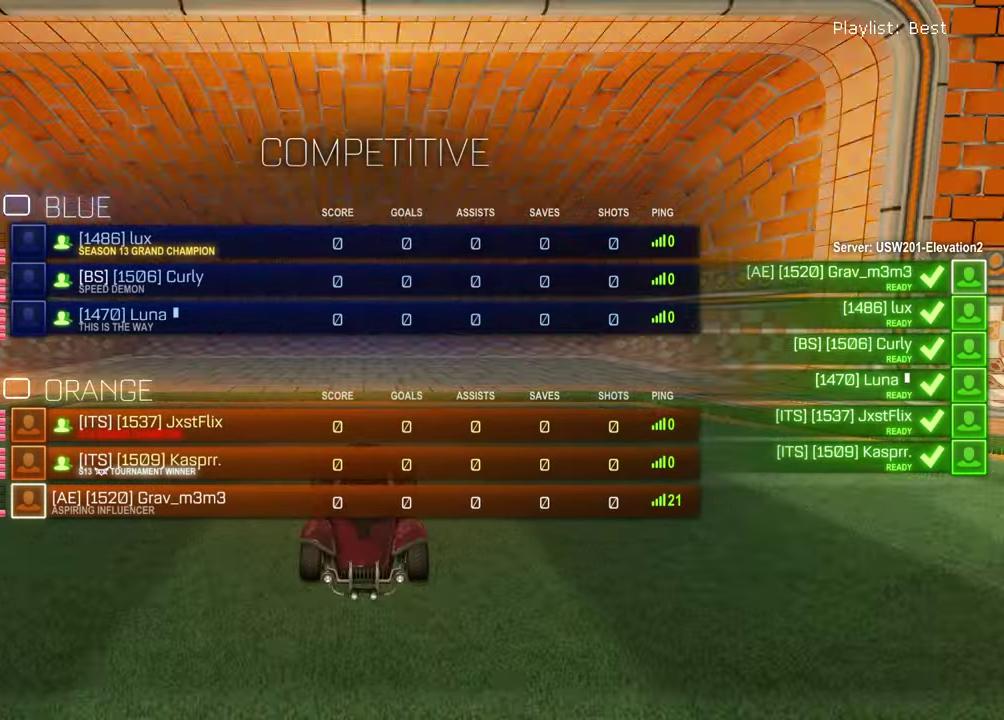
Gameplay with a controller (PlayStation layout); each line is a JSON object with the inputs held at the frame after it. "events" lists button and stick changes between this image and that frame as [ms after this image, input, new state], when the widget could be followed in between.
{"buttons": ["SELECT"], "left_stick": "center", "right_stick": "center"}
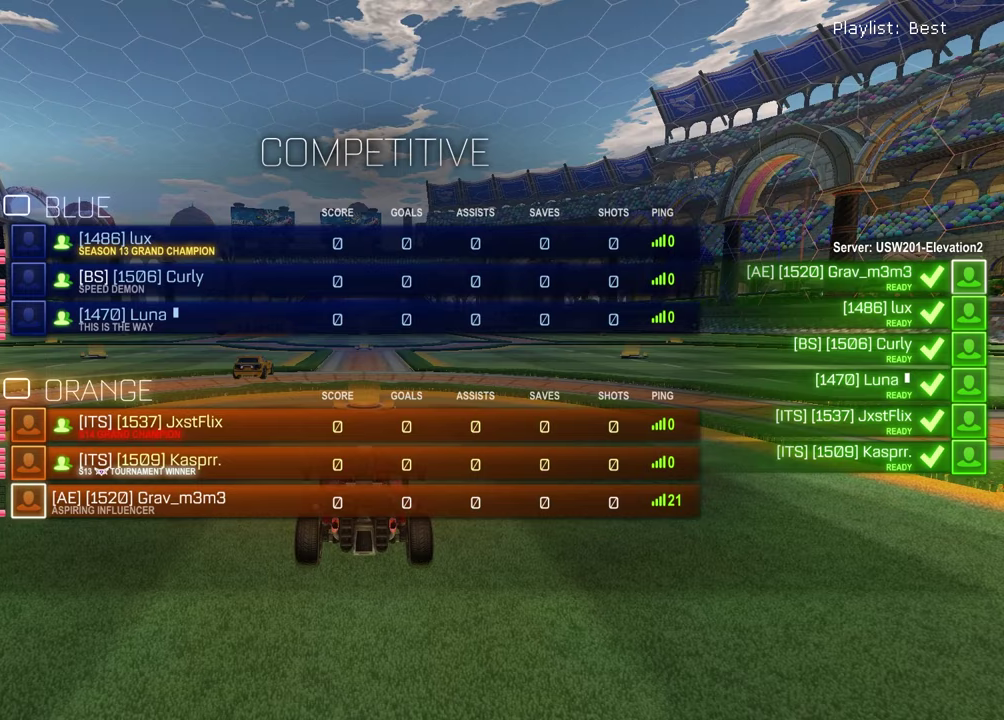
{"buttons": ["SELECT"], "left_stick": "center", "right_stick": "center", "events": []}
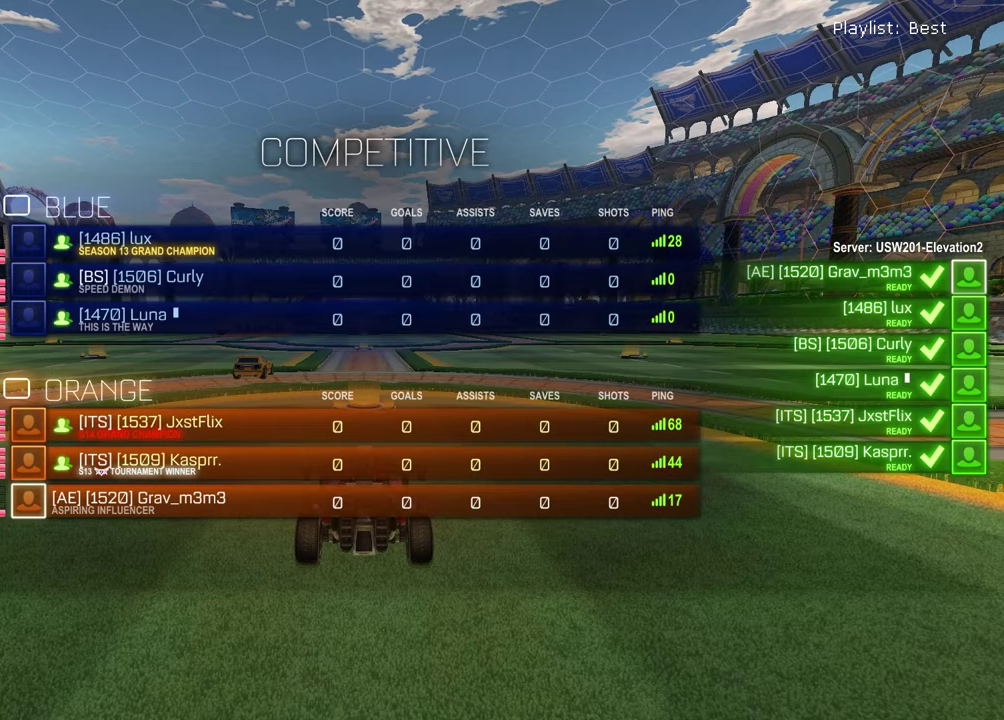
{"buttons": ["SELECT"], "left_stick": "center", "right_stick": "center", "events": []}
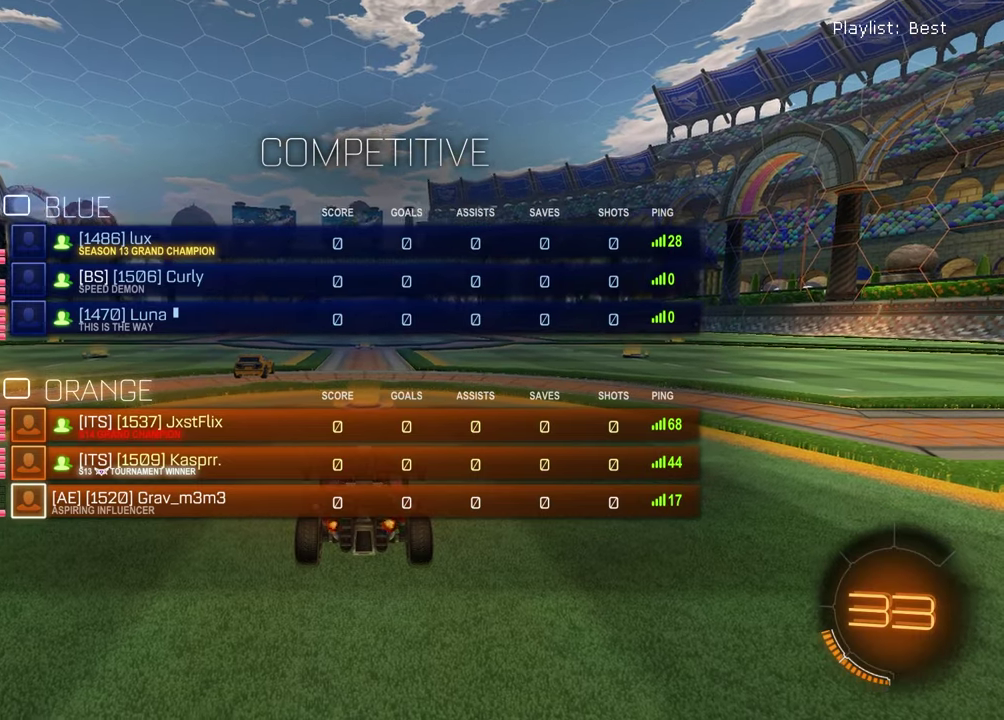
{"buttons": ["SELECT"], "left_stick": "center", "right_stick": "up-right", "events": [[417, "right_stick", "up-right"]]}
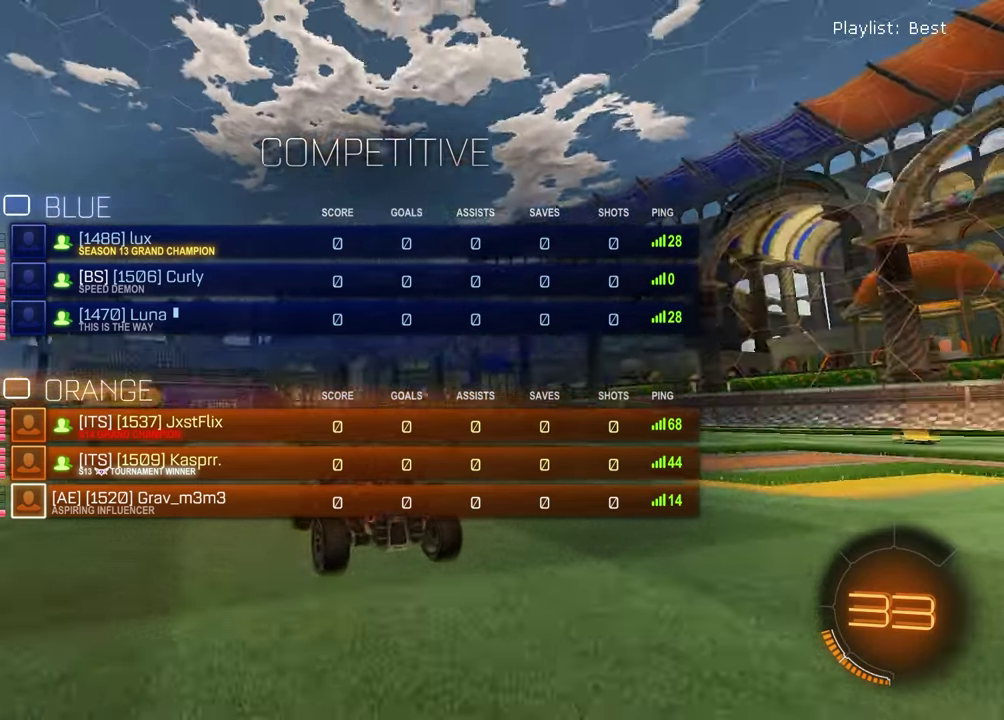
{"buttons": ["SELECT"], "left_stick": "center", "right_stick": "up-right", "events": []}
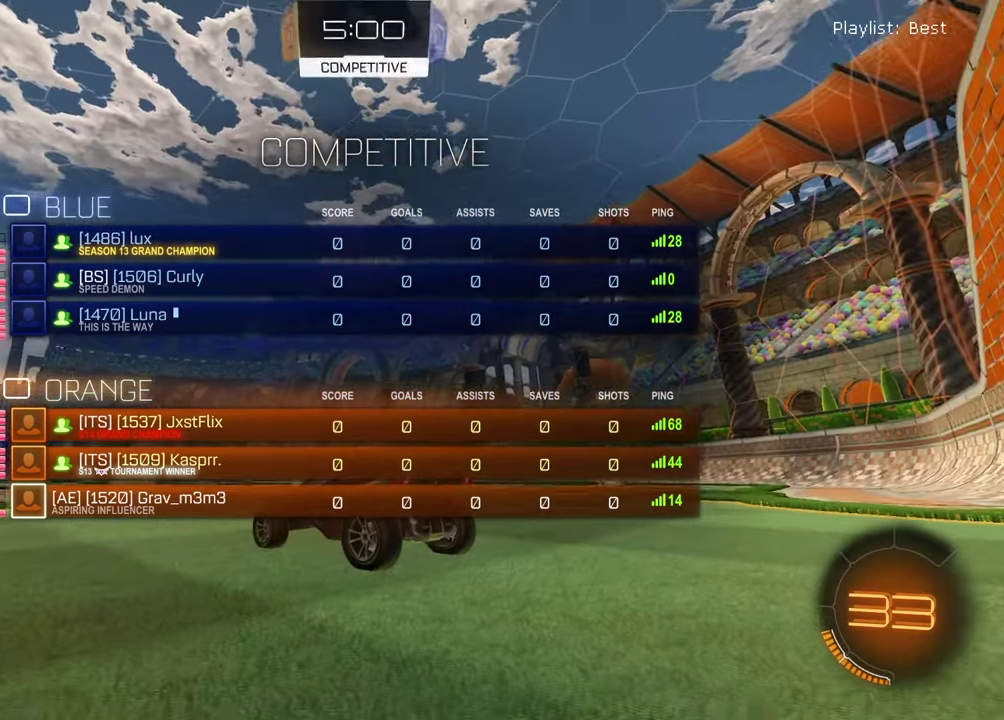
{"buttons": ["SELECT"], "left_stick": "center", "right_stick": "up", "events": [[450, "right_stick", "up"]]}
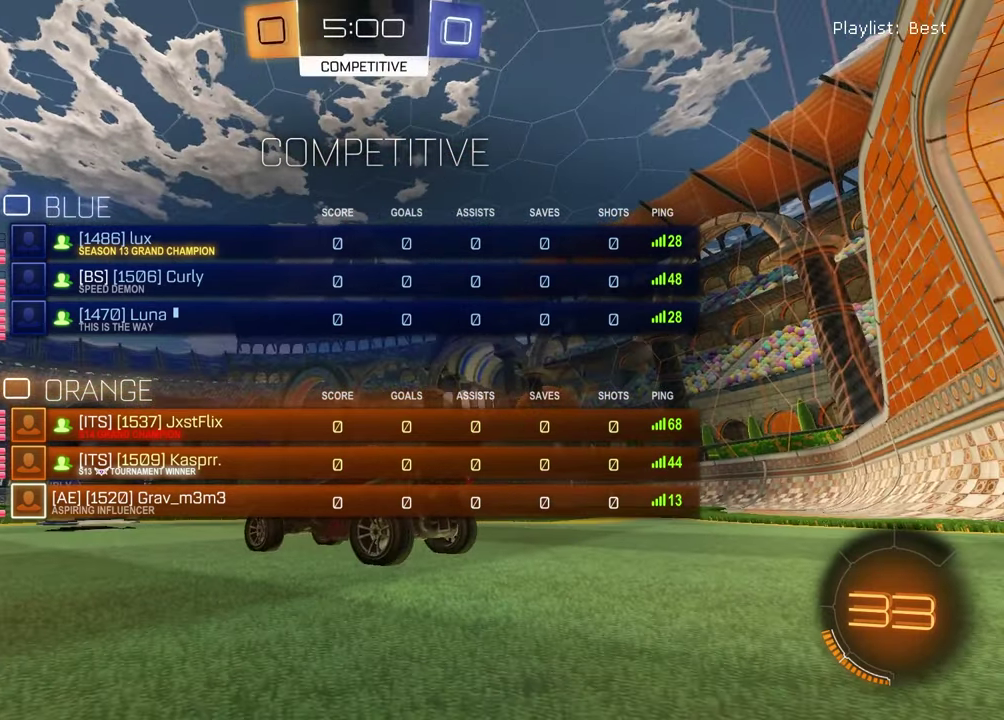
{"buttons": ["SELECT"], "left_stick": "center", "right_stick": "up-right", "events": [[33, "right_stick", "up-right"]]}
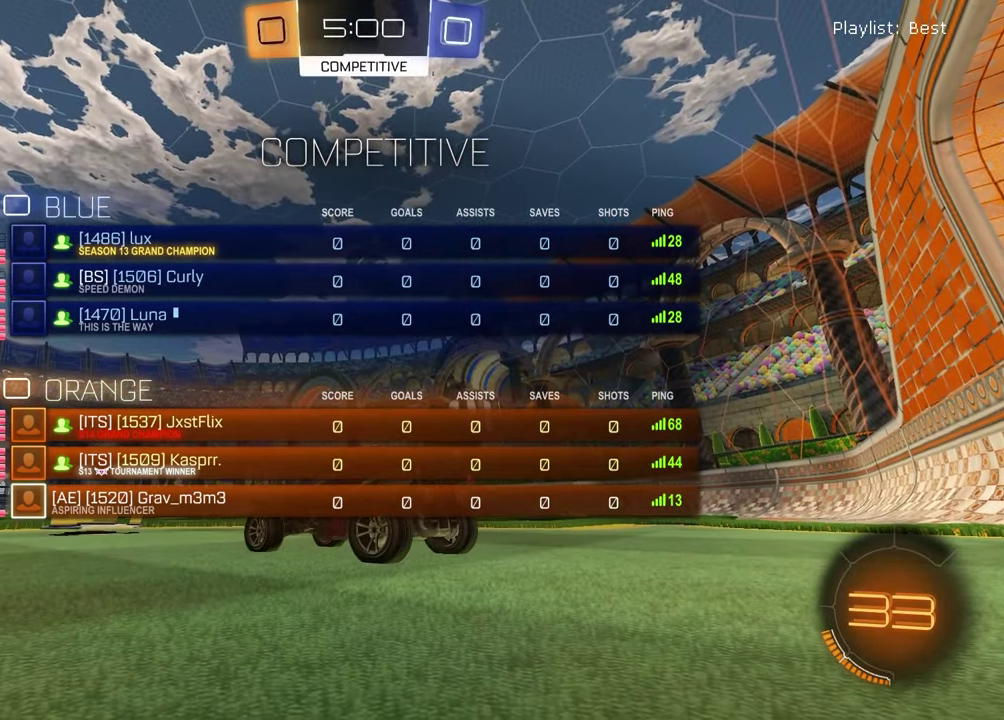
{"buttons": [], "left_stick": "center", "right_stick": "center", "events": [[250, "SELECT", "up"], [350, "right_stick", "center"]]}
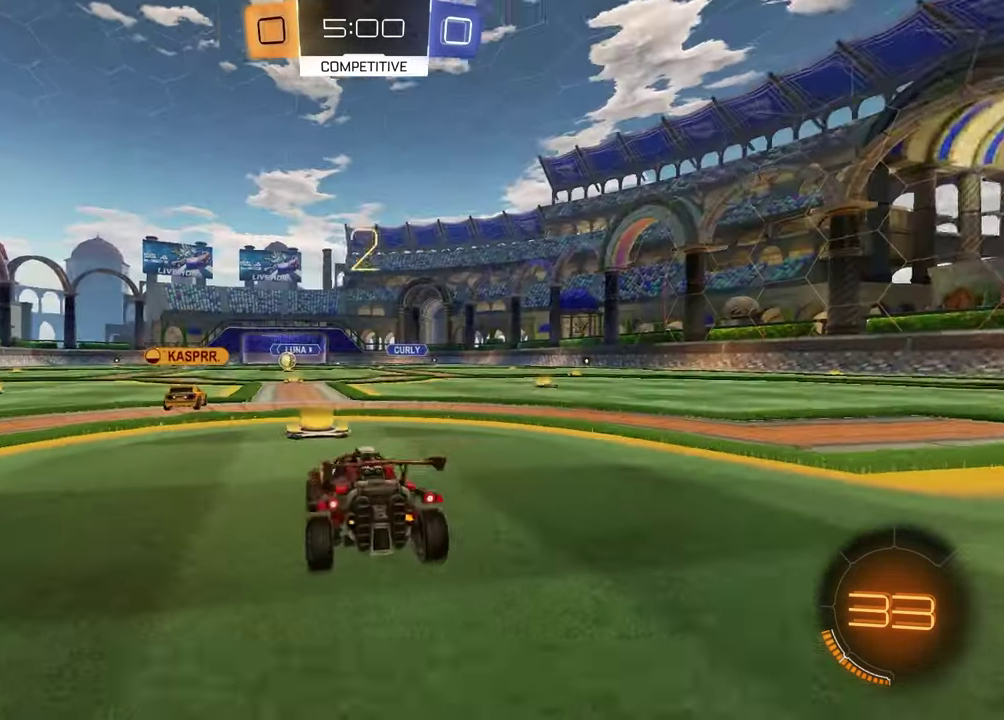
{"buttons": [], "left_stick": "center", "right_stick": "center", "events": []}
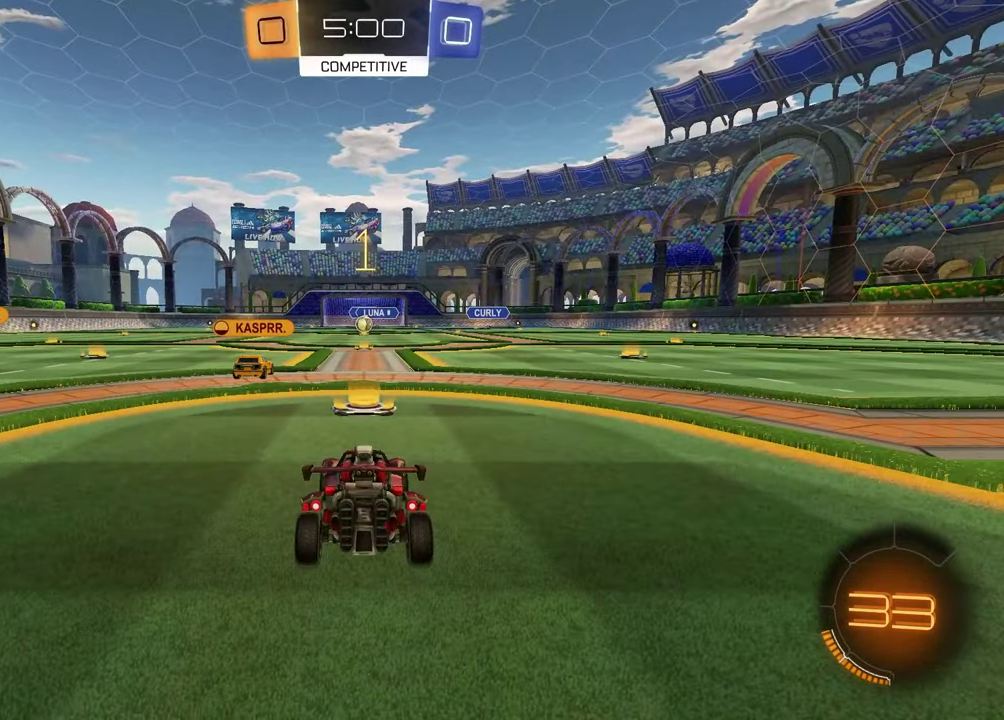
{"buttons": ["R1", "R2"], "left_stick": "up-right", "right_stick": "center", "events": [[133, "left_stick", "left"], [183, "left_stick", "center"], [267, "R2", "down"], [300, "TRIANGLE", "down"], [350, "R1", "down"], [450, "TRIANGLE", "up"], [483, "left_stick", "up-right"]]}
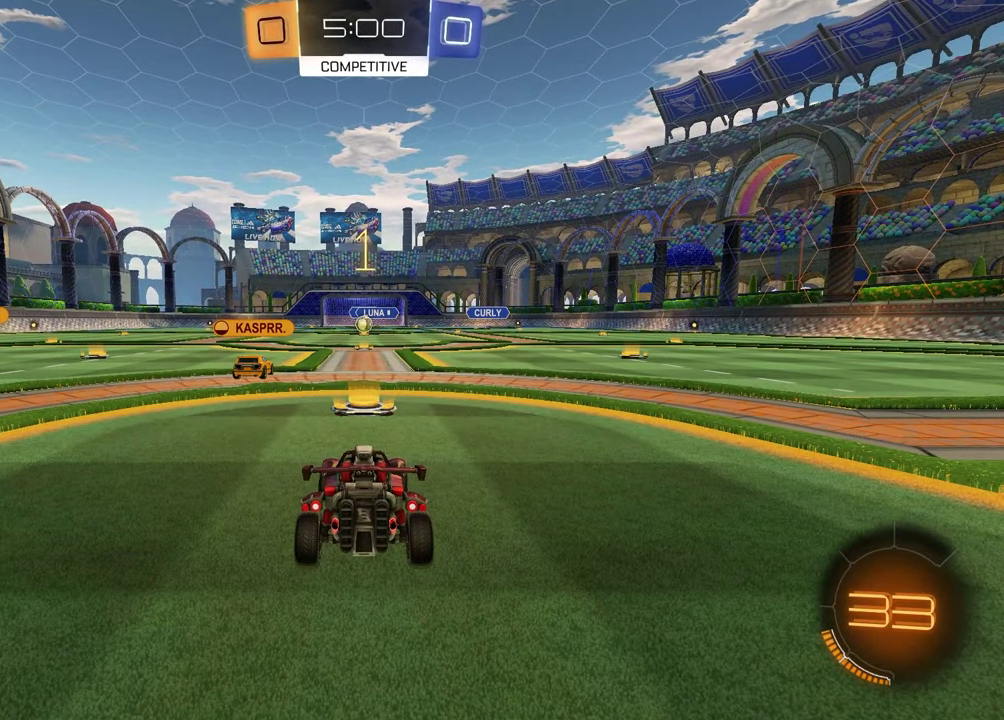
{"buttons": ["R1", "R2"], "left_stick": "right", "right_stick": "center"}
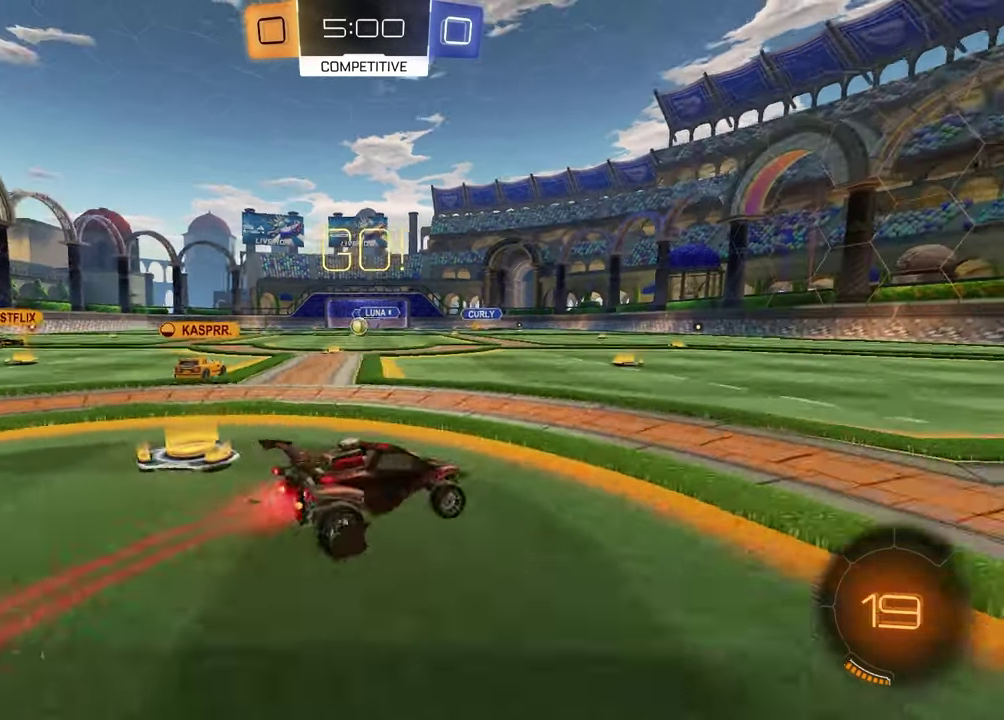
{"buttons": ["TRIANGLE", "R1", "R2"], "left_stick": "down", "right_stick": "center"}
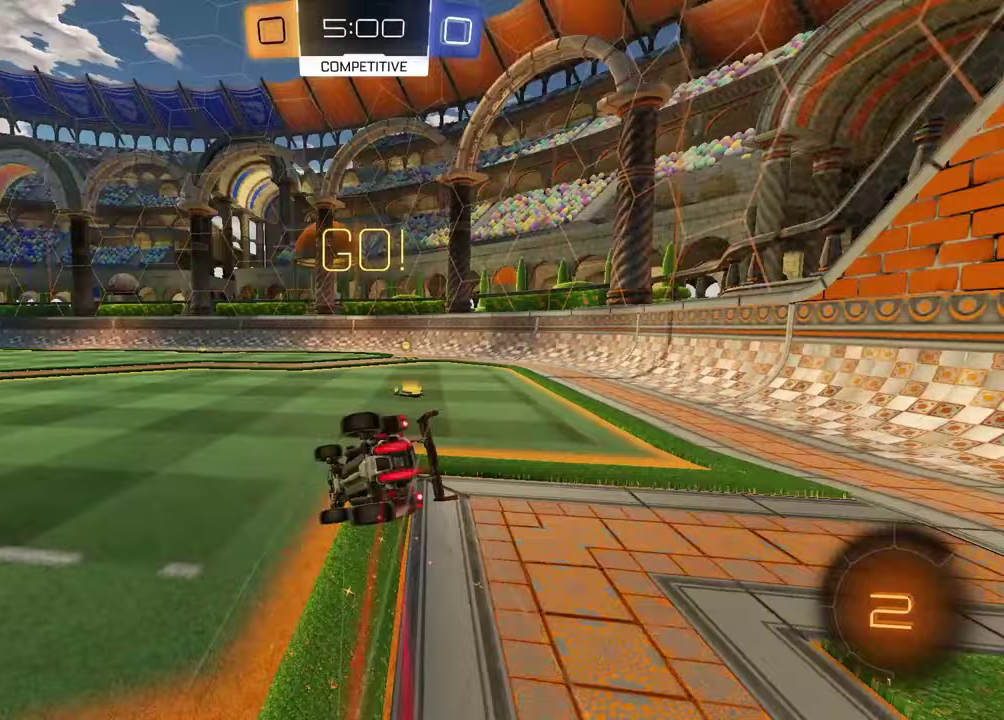
{"buttons": ["L1", "R2"], "left_stick": "down-right", "right_stick": "center", "events": [[17, "TRIANGLE", "up"], [50, "R1", "up"], [50, "SQUARE", "down"], [150, "left_stick", "down-right"], [383, "L1", "down"], [433, "SQUARE", "up"]]}
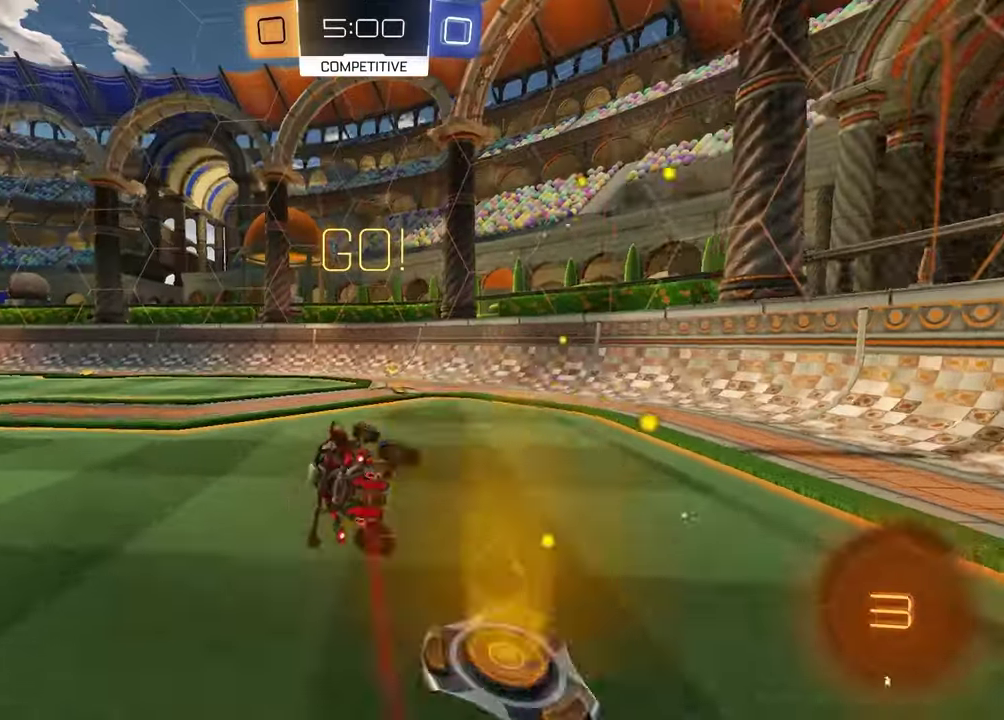
{"buttons": ["R2"], "left_stick": "left", "right_stick": "center", "events": [[33, "TRIANGLE", "down"], [67, "left_stick", "right"], [100, "L1", "up"], [167, "R1", "down"], [167, "TRIANGLE", "up"], [250, "left_stick", "center"], [367, "left_stick", "left"], [450, "R1", "up"]]}
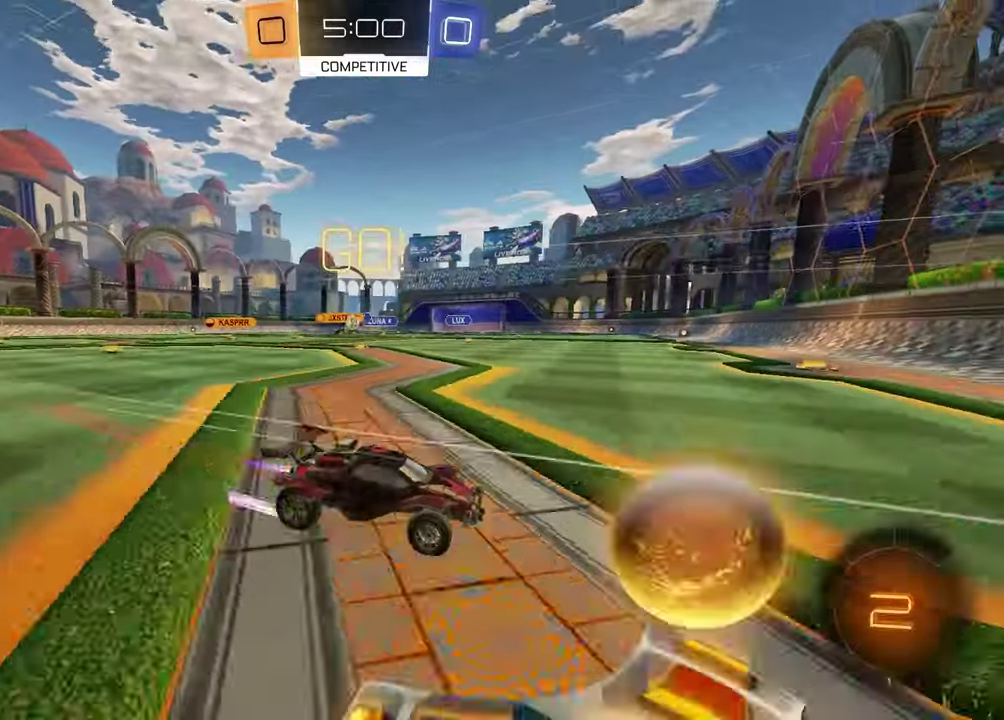
{"buttons": ["R1", "R2"], "left_stick": "right", "right_stick": "center", "events": [[317, "left_stick", "center"], [367, "left_stick", "right"], [467, "R1", "down"]]}
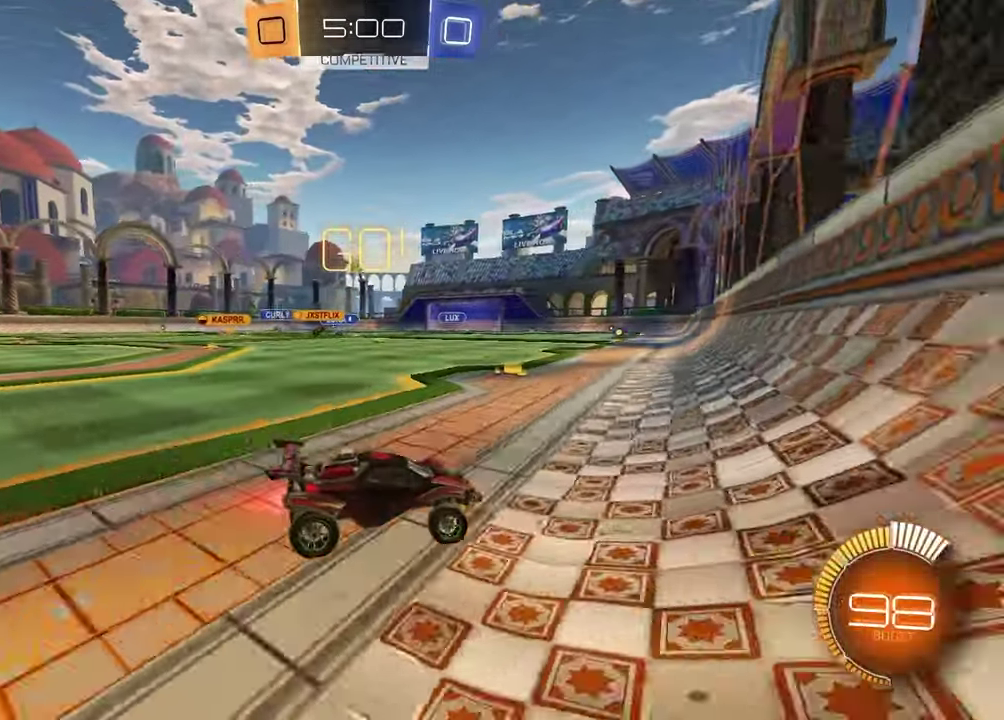
{"buttons": ["R1", "R2"], "left_stick": "center", "right_stick": "center", "events": [[83, "left_stick", "center"], [183, "left_stick", "left"], [317, "left_stick", "center"]]}
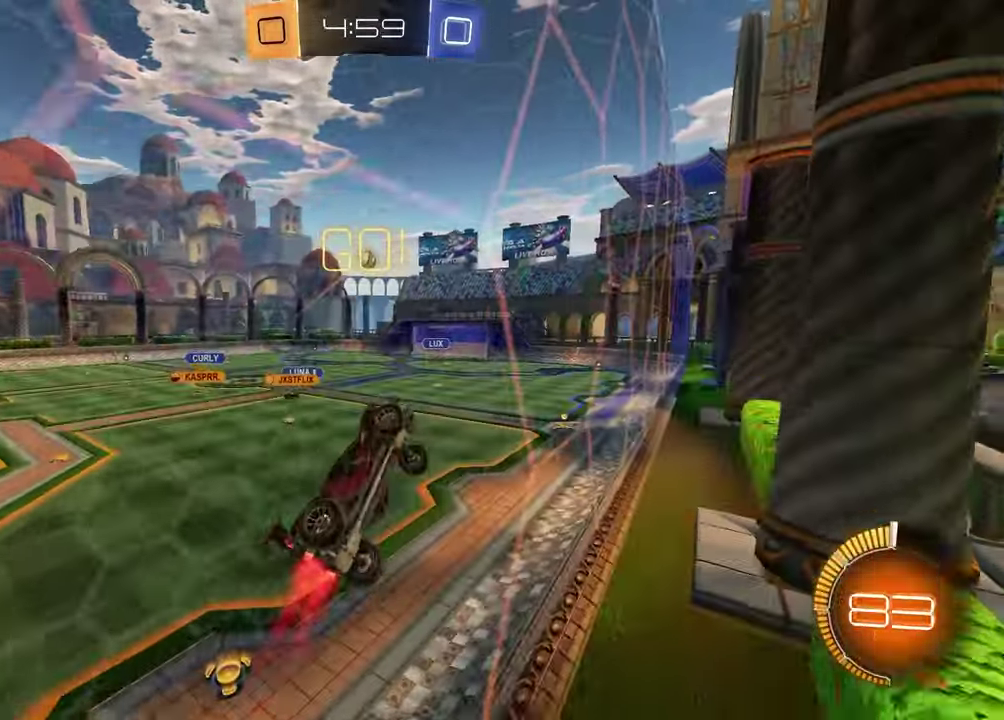
{"buttons": ["R2"], "left_stick": "left", "right_stick": "center", "events": [[117, "left_stick", "left"], [200, "R1", "up"], [250, "left_stick", "center"], [467, "left_stick", "left"]]}
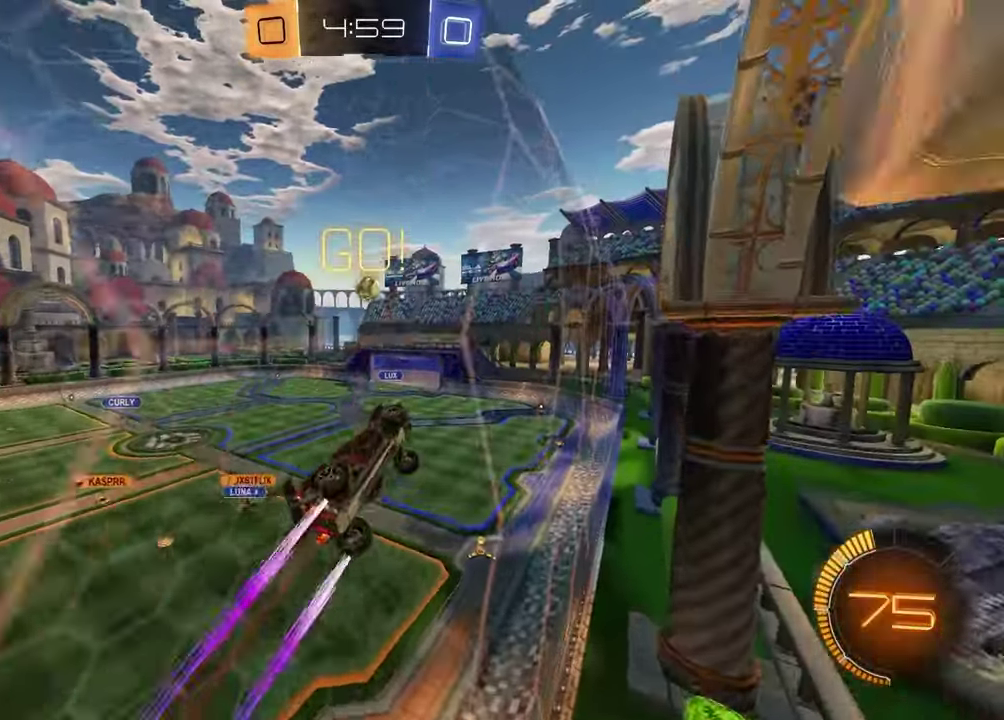
{"buttons": ["CROSS", "L1", "R1", "R2"], "left_stick": "down", "right_stick": "center", "events": [[67, "left_stick", "center"], [350, "left_stick", "right"], [417, "CROSS", "down"], [417, "R1", "down"], [450, "left_stick", "down"], [500, "L1", "down"]]}
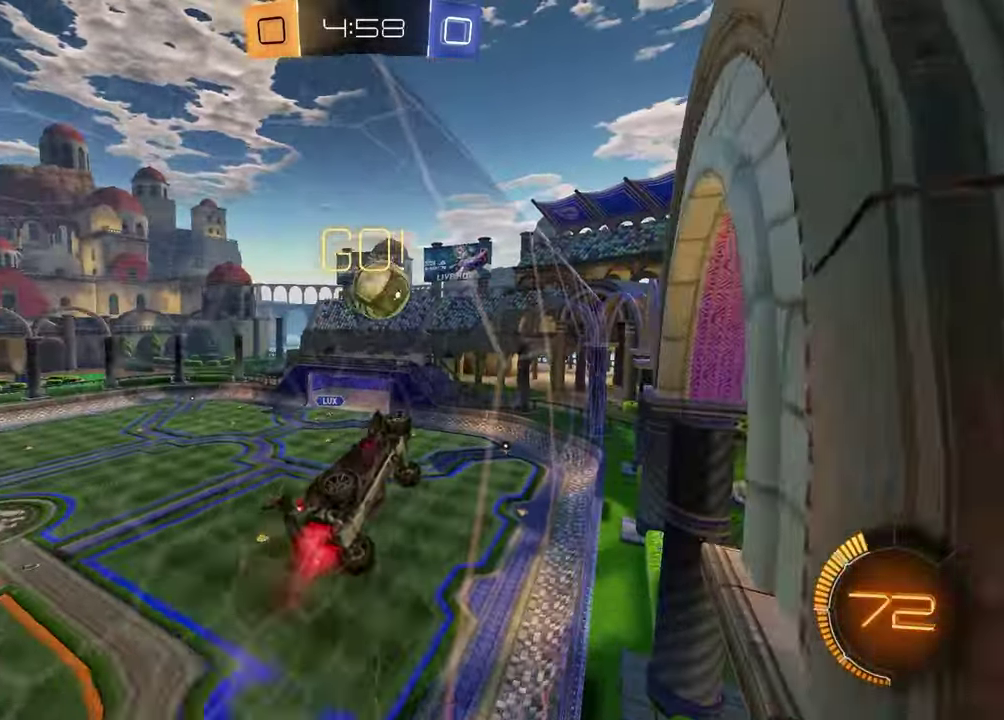
{"buttons": ["R2"], "left_stick": "center", "right_stick": "center", "events": [[50, "left_stick", "right"], [83, "R1", "up"], [100, "CROSS", "up"], [133, "left_stick", "down-left"], [250, "left_stick", "up-right"], [283, "CROSS", "down"], [433, "CROSS", "up"], [483, "L1", "up"], [500, "left_stick", "center"]]}
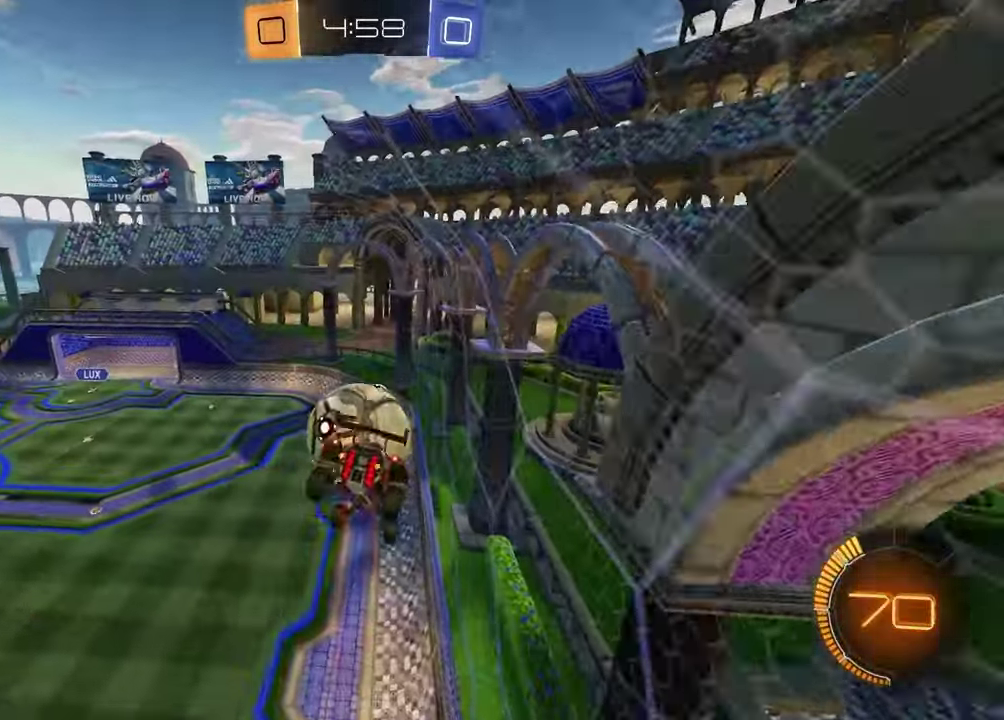
{"buttons": ["SQUARE", "R1", "R2"], "left_stick": "down-right", "right_stick": "center", "events": [[67, "left_stick", "down"], [267, "SQUARE", "down"], [317, "left_stick", "right"], [333, "R1", "down"], [417, "left_stick", "down-right"]]}
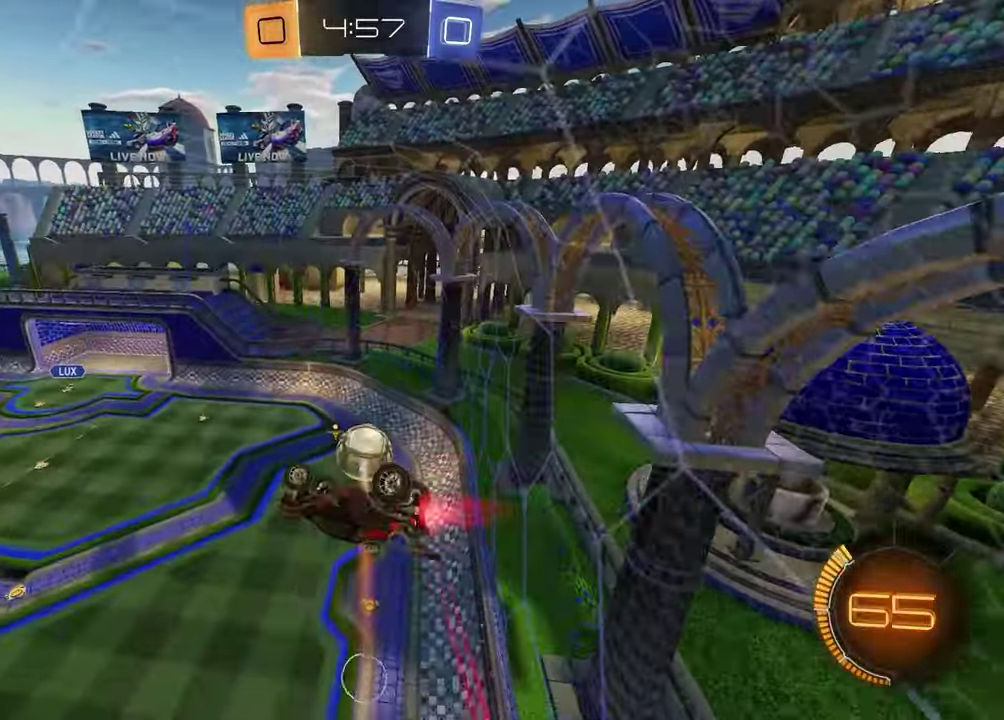
{"buttons": ["SQUARE", "R2"], "left_stick": "left", "right_stick": "center", "events": [[117, "left_stick", "down-left"], [183, "R1", "up"], [333, "R1", "down"], [417, "R1", "up"], [450, "left_stick", "left"]]}